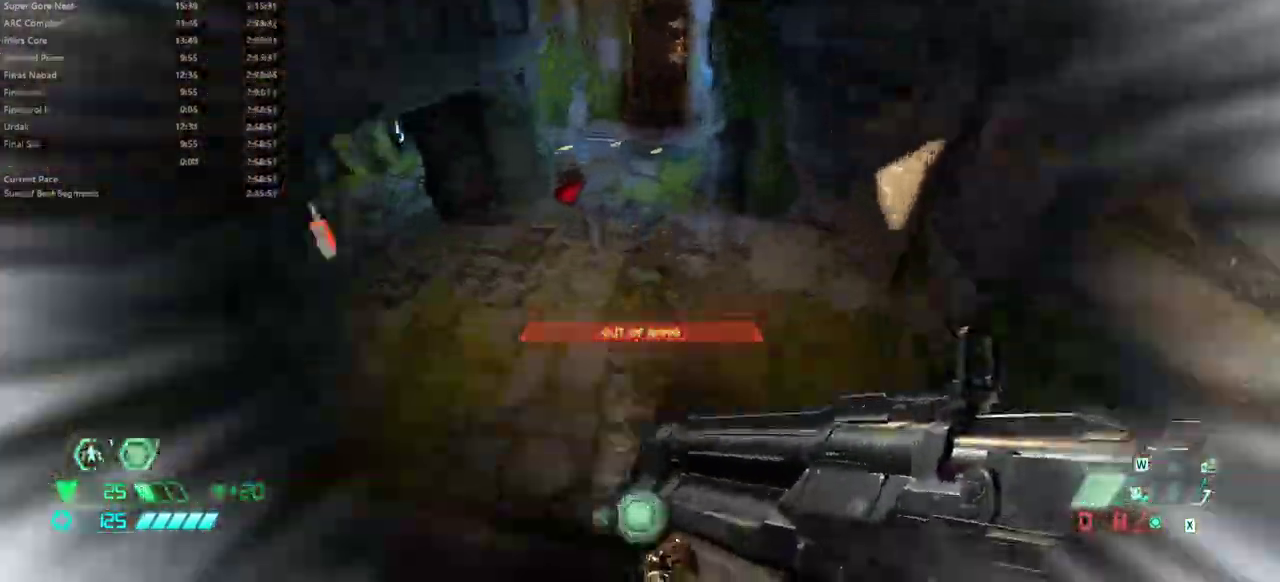
Gameplay with keyboard and mouse; each line is a JSON object with the keys and mouse buttons held at the frame after it. "events" lists presses ("down") and releases ("up") of "1", "2", "3", "4", "5", "6", "a", "alt", "c", "caps_lock", "ctrl", "d", "e", "f", "g", "q", "r", "s", "shift", "space", "t", "tab", "v", "w", "x", "z", "mouse_left", "mouse_wheel" and "mouse_right" between this image and that frame as [ms after this image, input, new state], when the widget could be followed in between. "mouse_left", "mouse_wheel", "mouse_right" = the "left", "wheel", "right" buttons of the "mouse" list. No other keys are recorded. "wheel" means that the mouse wheel is clicked or scrolled. Not read: mouse_move.
{"keys": ["e"], "mouse": [], "events": [[33, "shift", "up"]]}
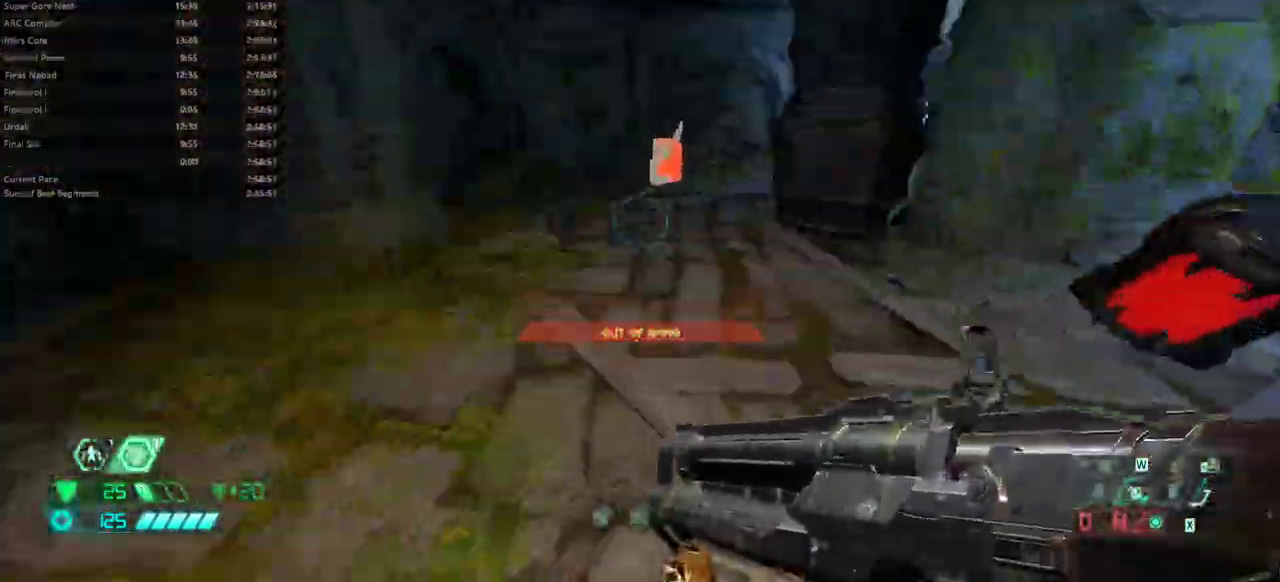
{"keys": ["e"], "mouse": [], "events": [[133, "shift", "down"], [267, "shift", "up"]]}
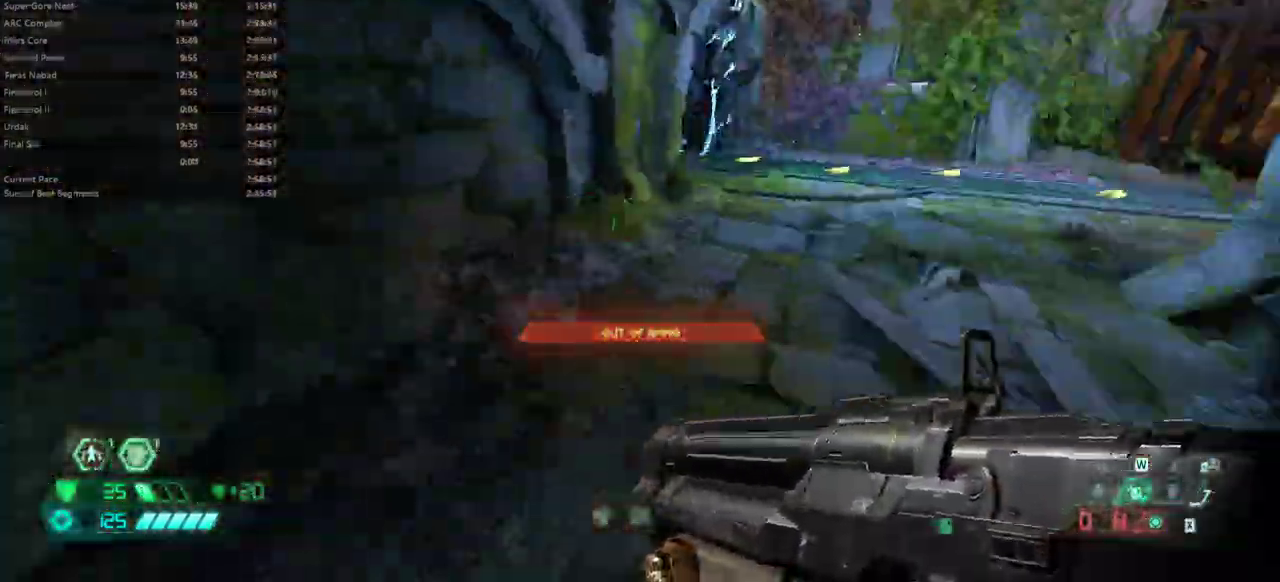
{"keys": ["e", "shift"], "mouse": [], "events": [[433, "shift", "down"]]}
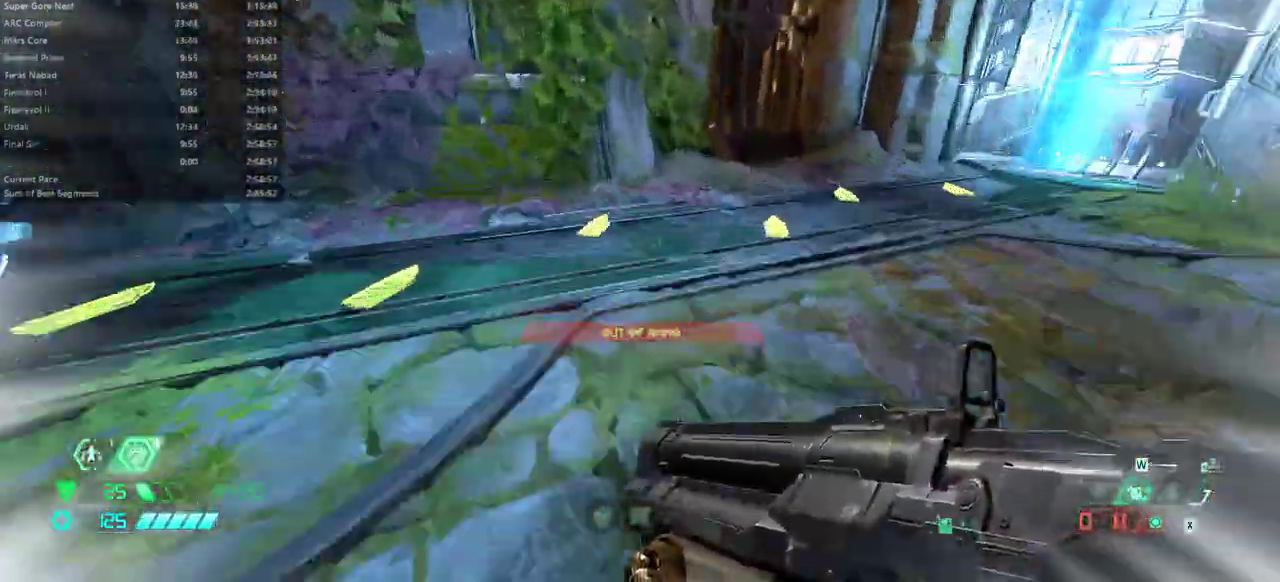
{"keys": ["e"], "mouse": [], "events": [[33, "shift", "up"]]}
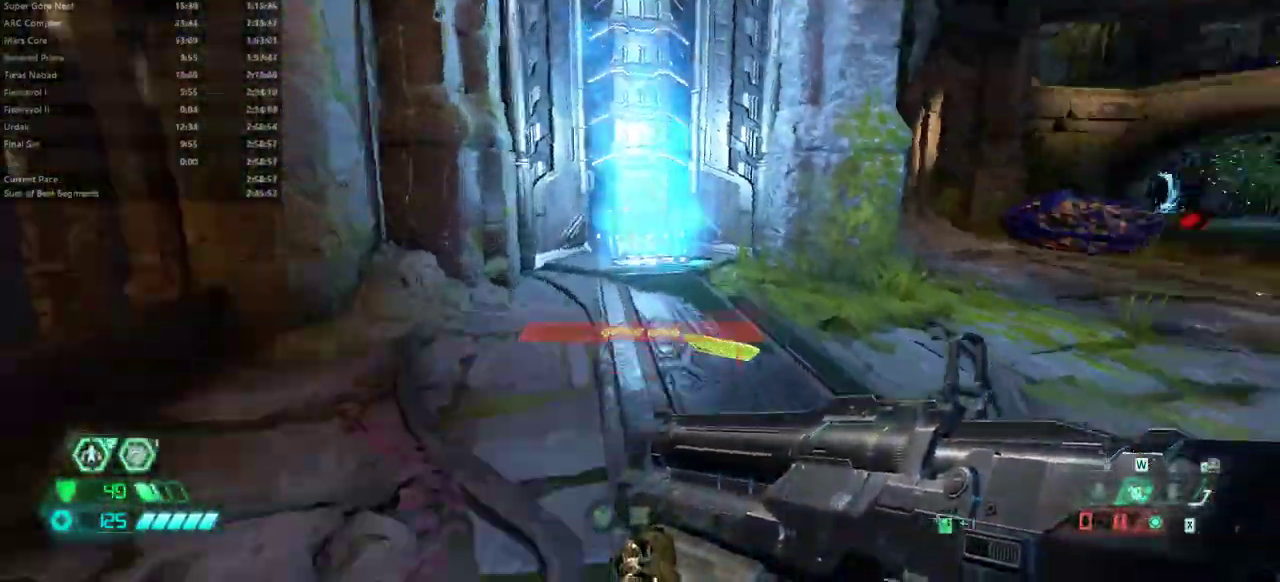
{"keys": ["e"], "mouse": [], "events": []}
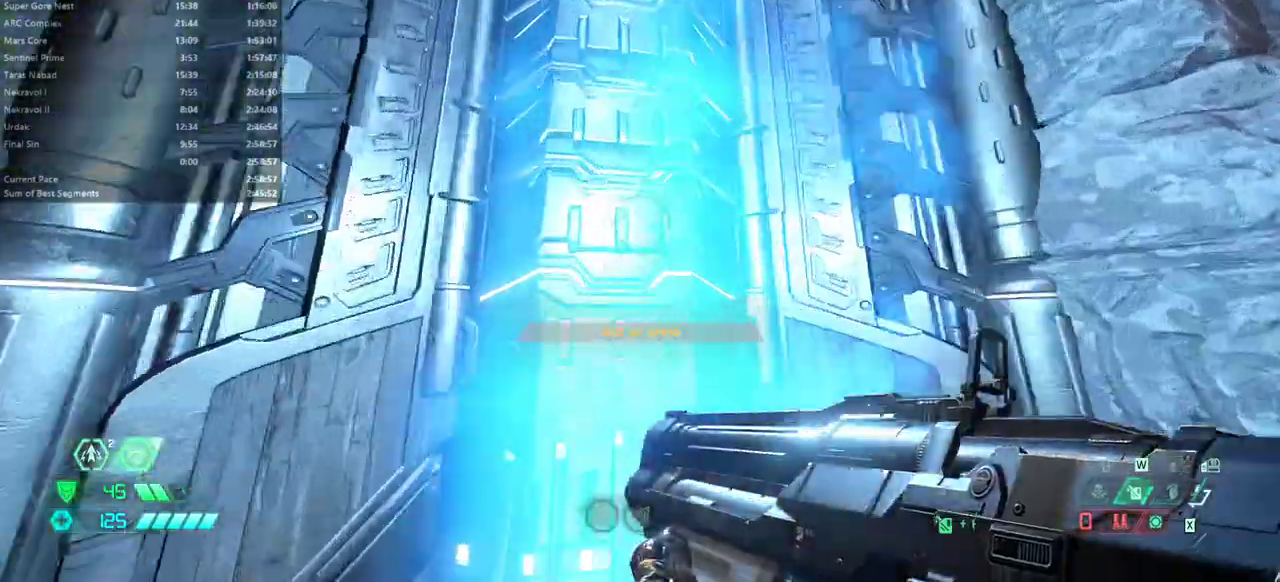
{"keys": ["e"], "mouse": [], "events": [[100, "s", "down"], [233, "s", "up"]]}
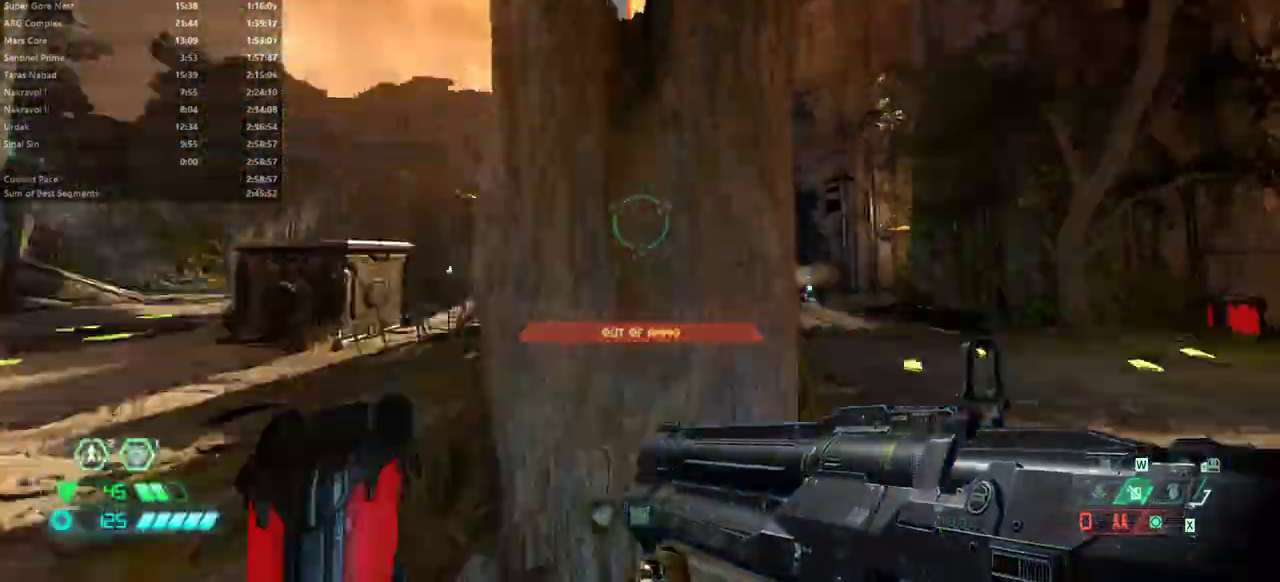
{"keys": [], "mouse": [], "events": [[300, "f", "down"], [467, "e", "up"], [467, "f", "up"]]}
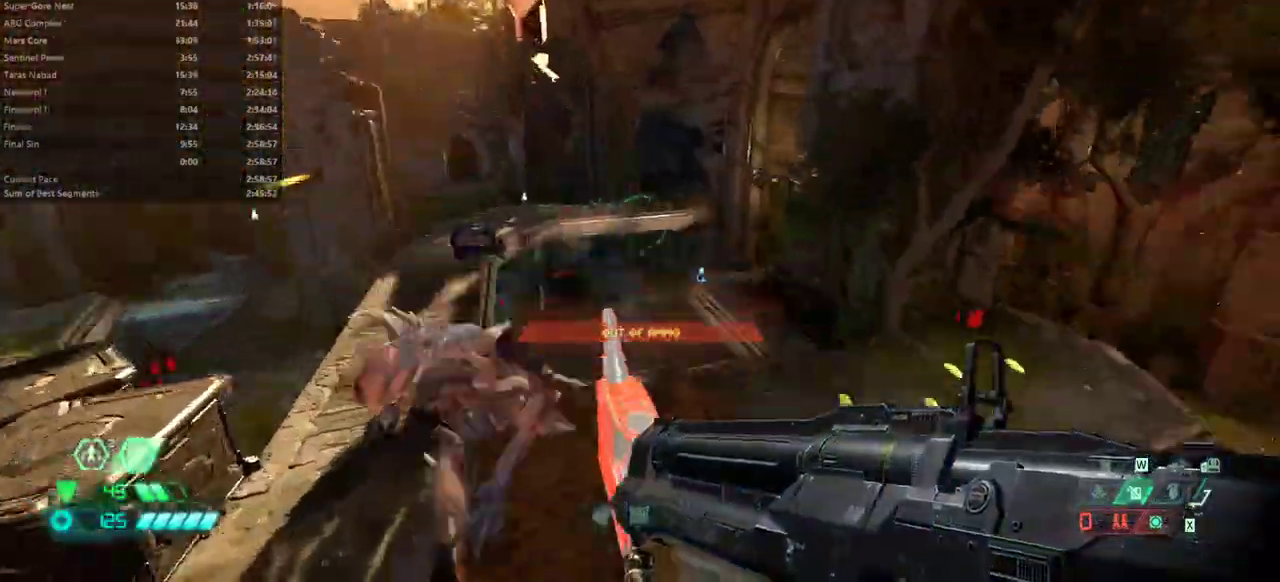
{"keys": ["f"], "mouse": [], "events": [[100, "f", "down"], [233, "f", "up"], [467, "f", "down"]]}
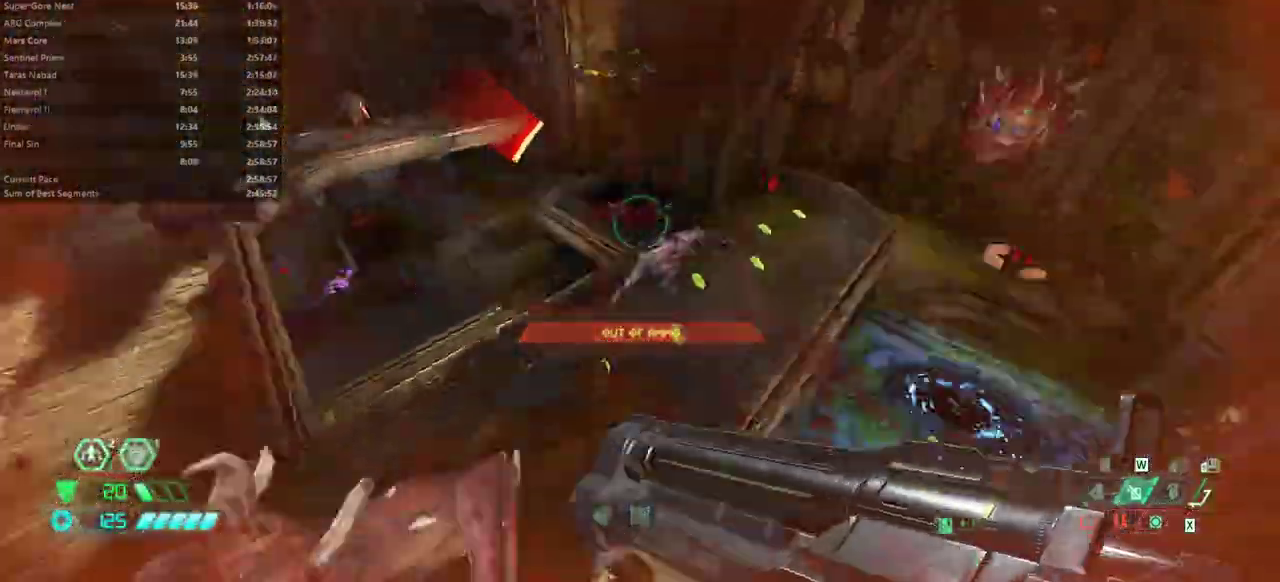
{"keys": ["e", "s", "space"], "mouse": [], "events": [[200, "e", "down"], [200, "f", "up"], [333, "s", "down"], [500, "space", "down"]]}
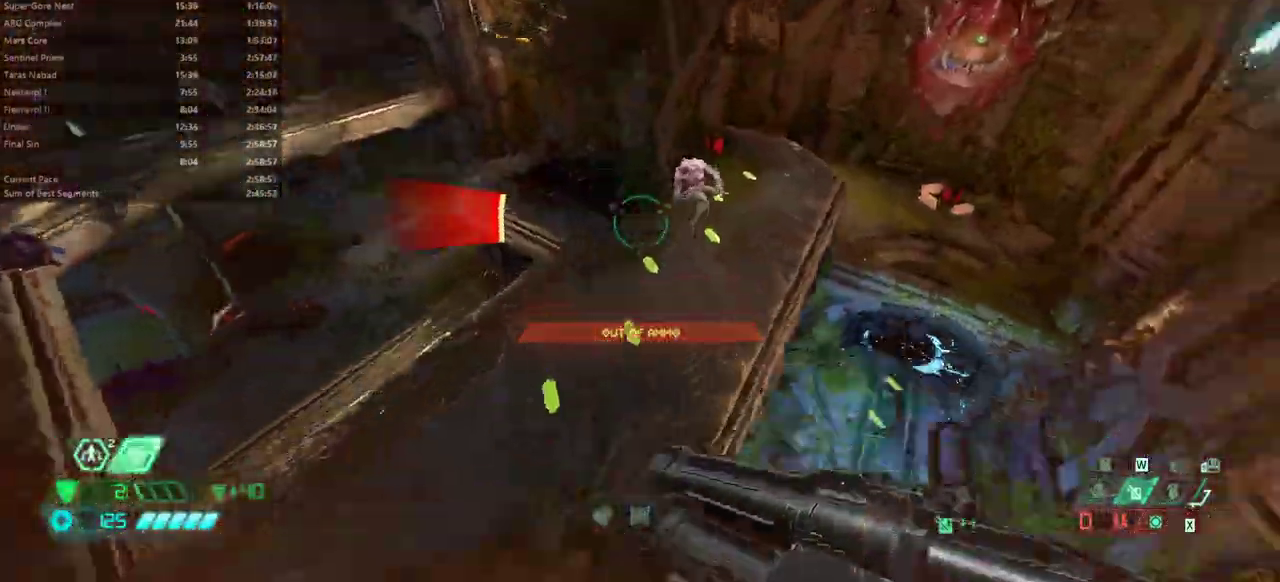
{"keys": ["e", "s"], "mouse": [], "events": [[67, "e", "up"], [67, "space", "up"], [367, "e", "down"]]}
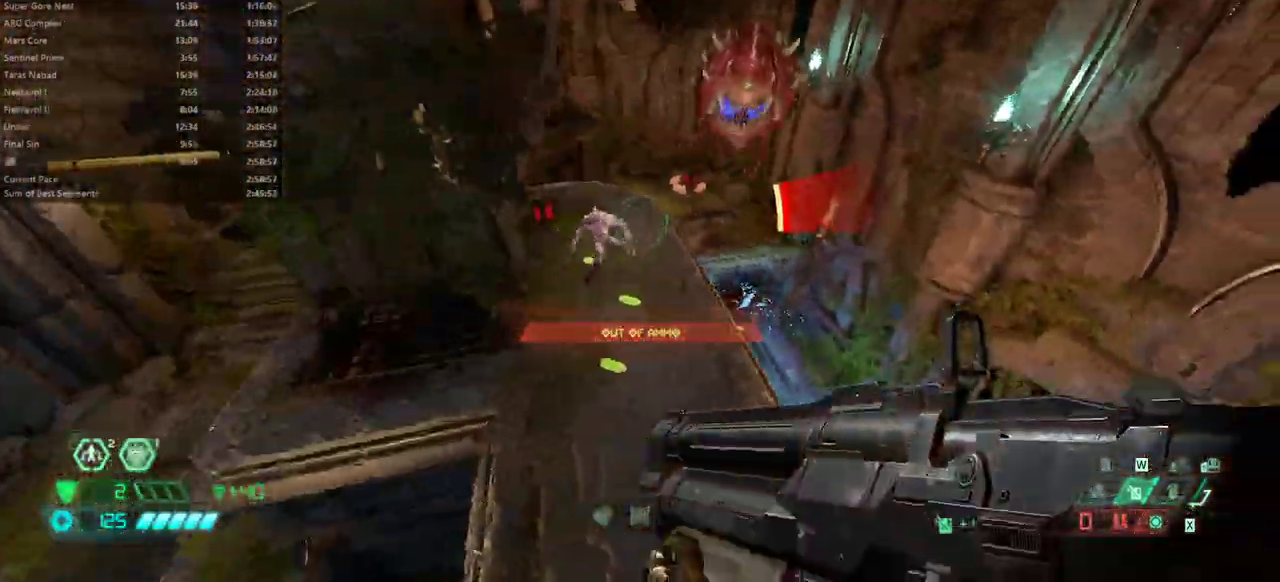
{"keys": ["e"], "mouse": [], "events": [[33, "s", "up"], [200, "f", "down"], [500, "f", "up"]]}
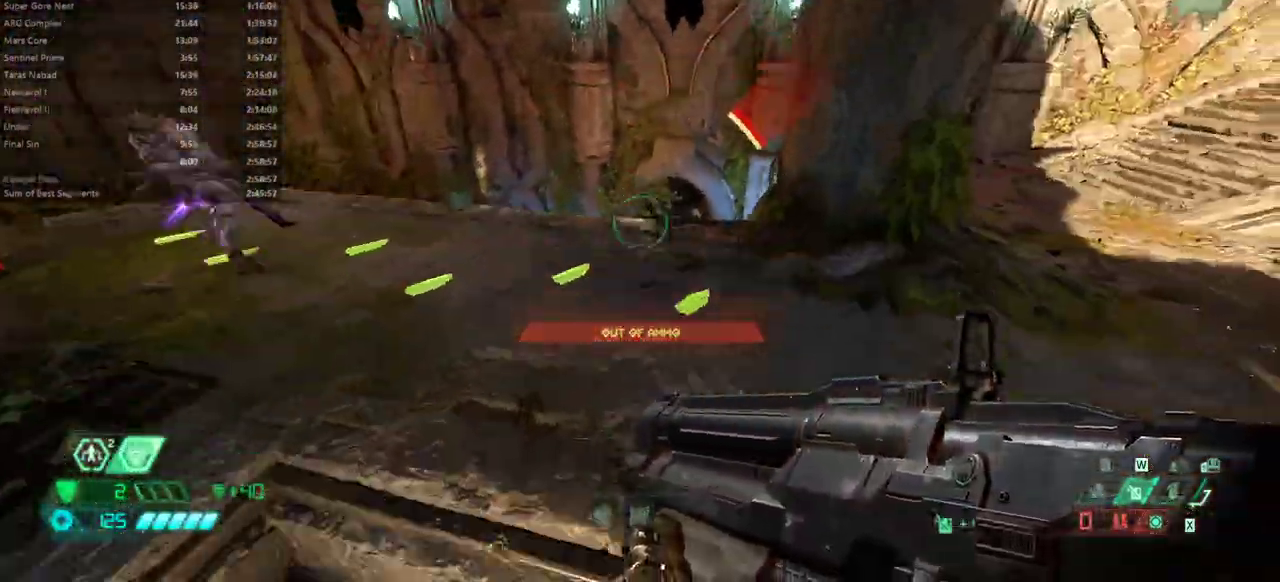
{"keys": ["e"], "mouse": [], "events": [[200, "shift", "down"], [400, "shift", "up"]]}
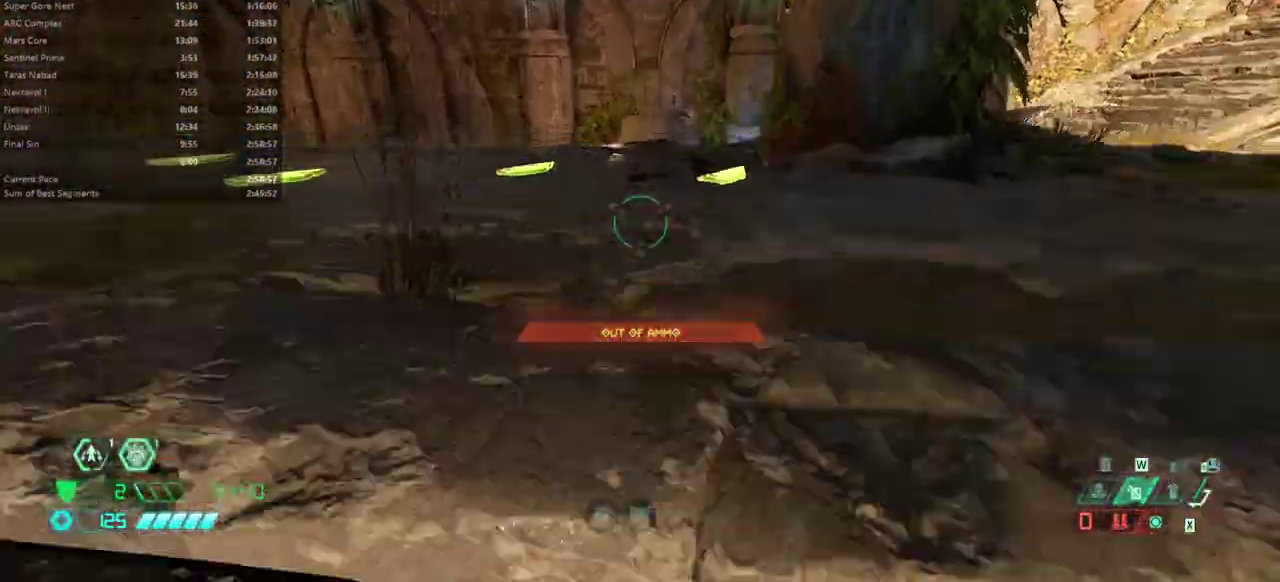
{"keys": ["e"], "mouse": [], "events": [[367, "shift", "down"], [500, "shift", "up"]]}
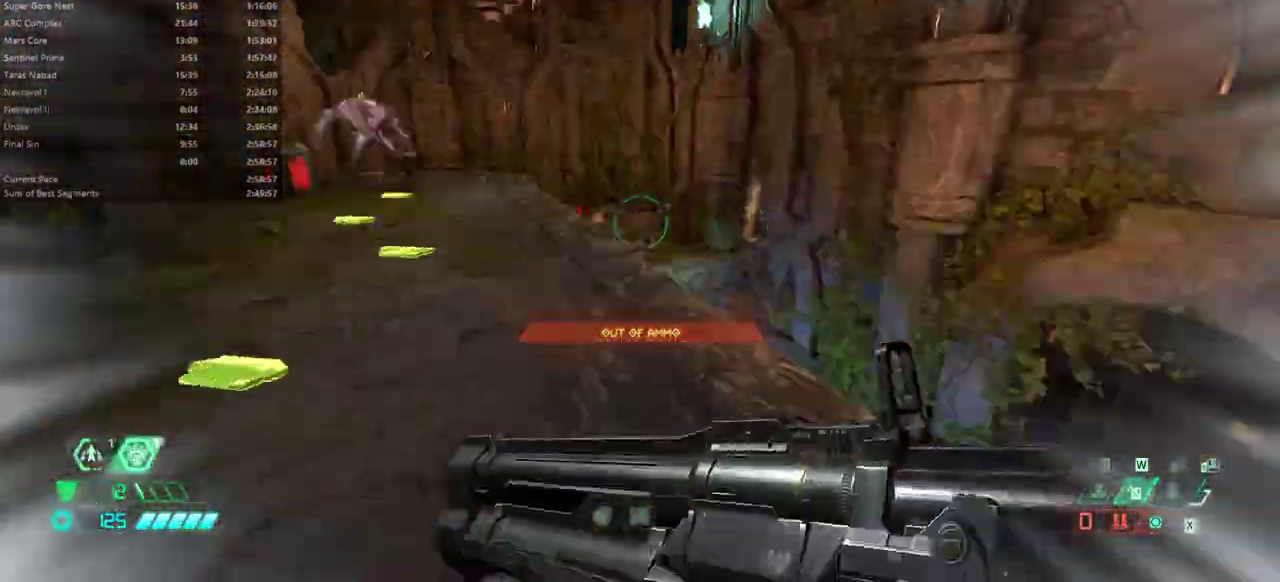
{"keys": ["e", "shift"], "mouse": [], "events": [[233, "space", "down"], [333, "space", "up"], [467, "shift", "down"]]}
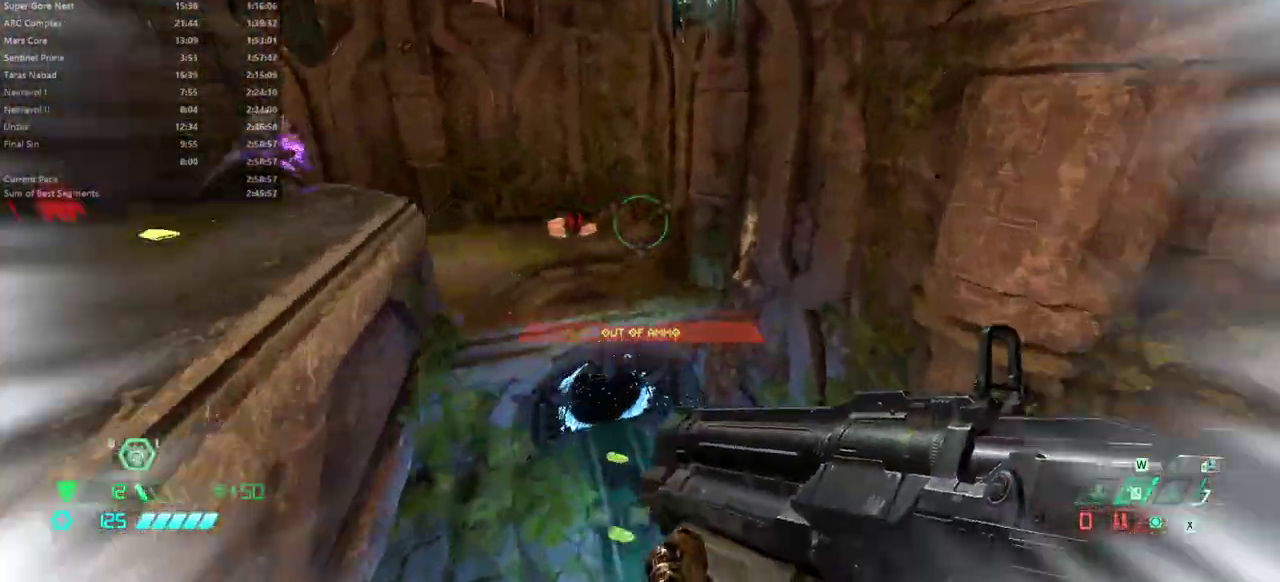
{"keys": ["e", "shift"], "mouse": [], "events": [[100, "shift", "up"], [333, "shift", "down"]]}
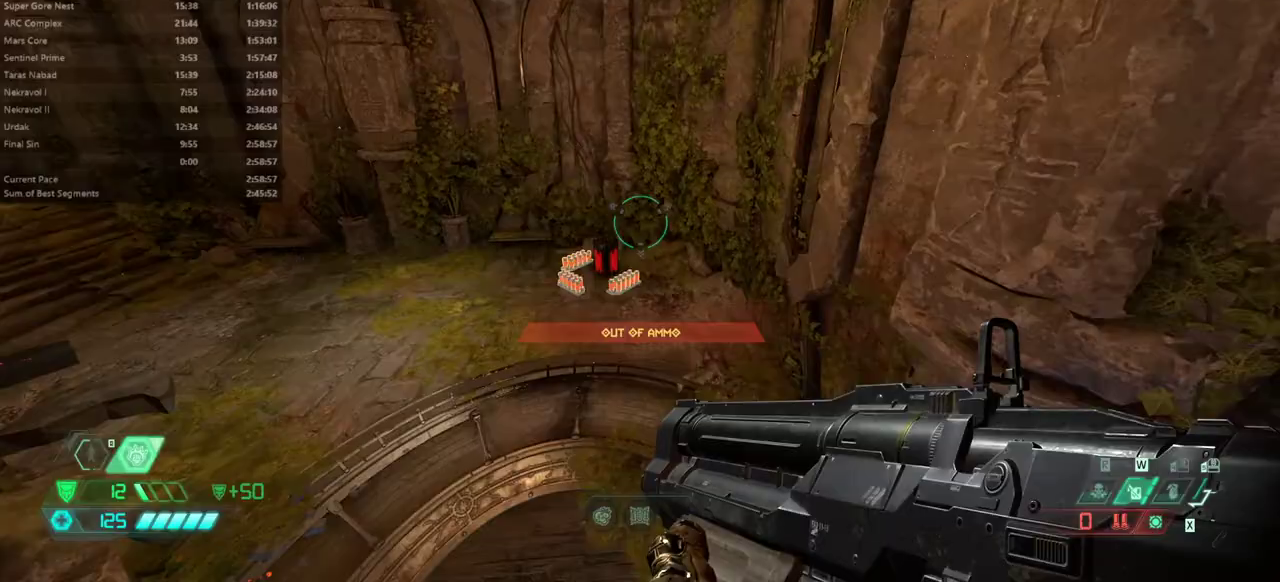
{"keys": ["e", "shift"], "mouse": [], "events": [[33, "shift", "up"], [400, "shift", "down"]]}
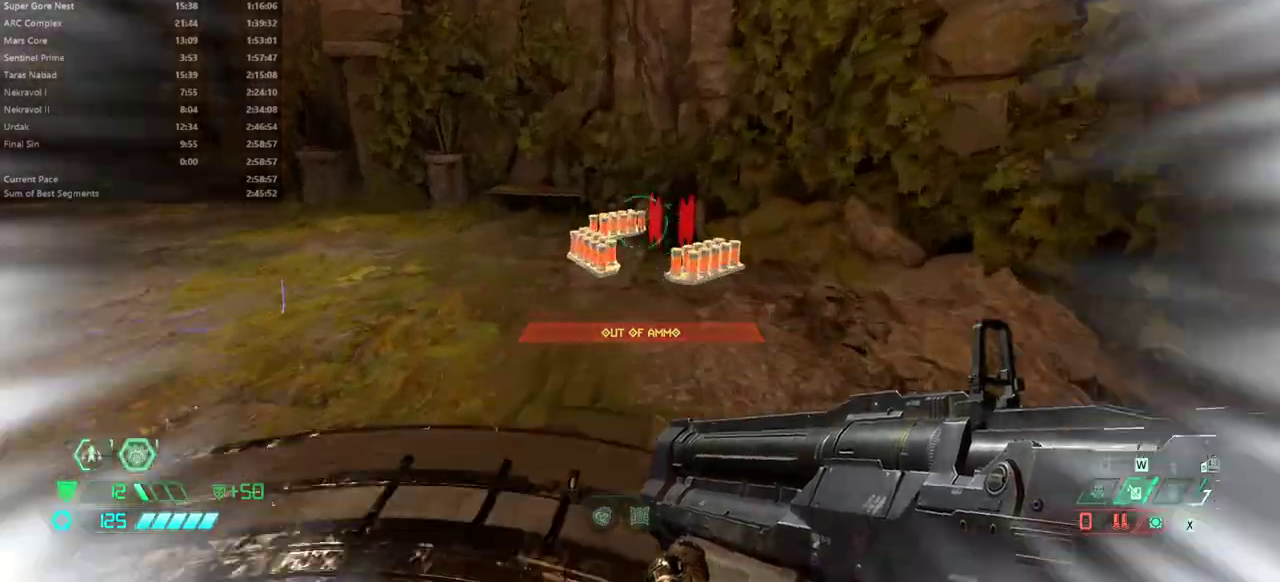
{"keys": ["f"], "mouse": [], "events": [[33, "shift", "up"], [200, "f", "down"], [267, "e", "up"], [367, "space", "down"], [500, "space", "up"]]}
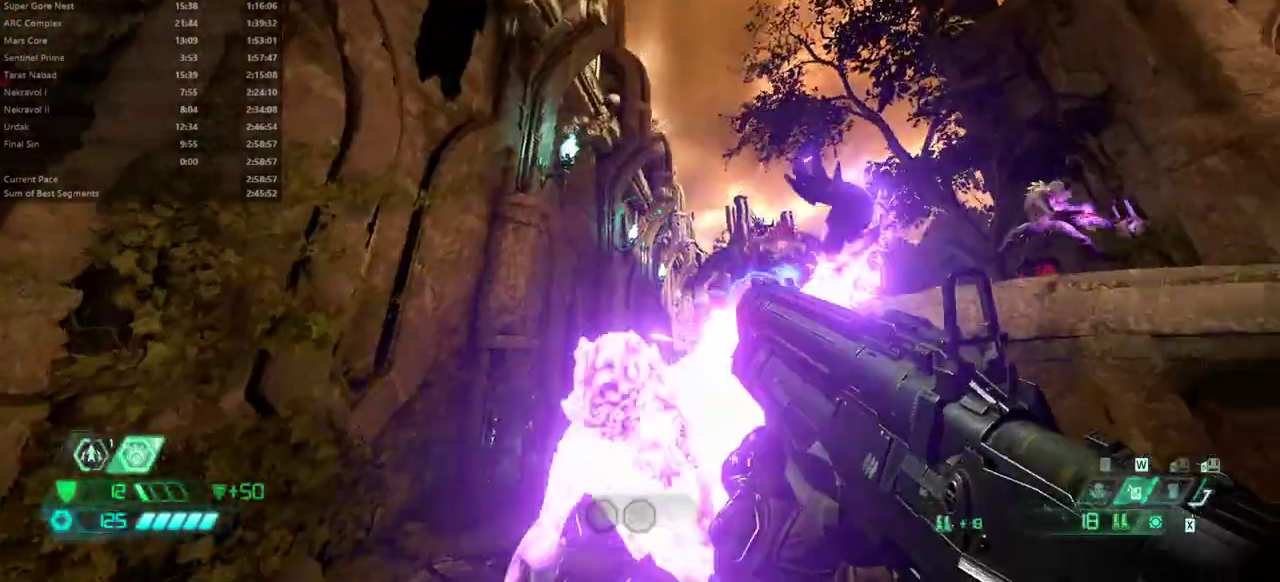
{"keys": ["d", "f"], "mouse": [], "events": [[67, "space", "down"], [100, "d", "down"], [200, "space", "up"]]}
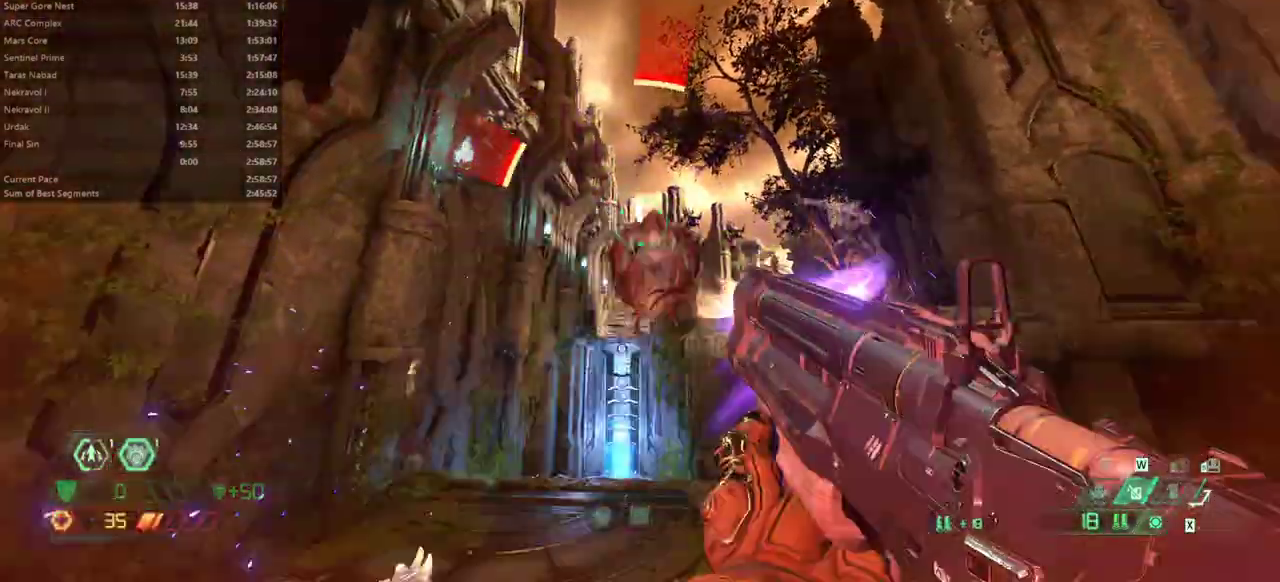
{"keys": ["d", "f"], "mouse": ["right"], "events": [[33, "mouse_right", "down"], [233, "shift", "down"], [367, "shift", "up"]]}
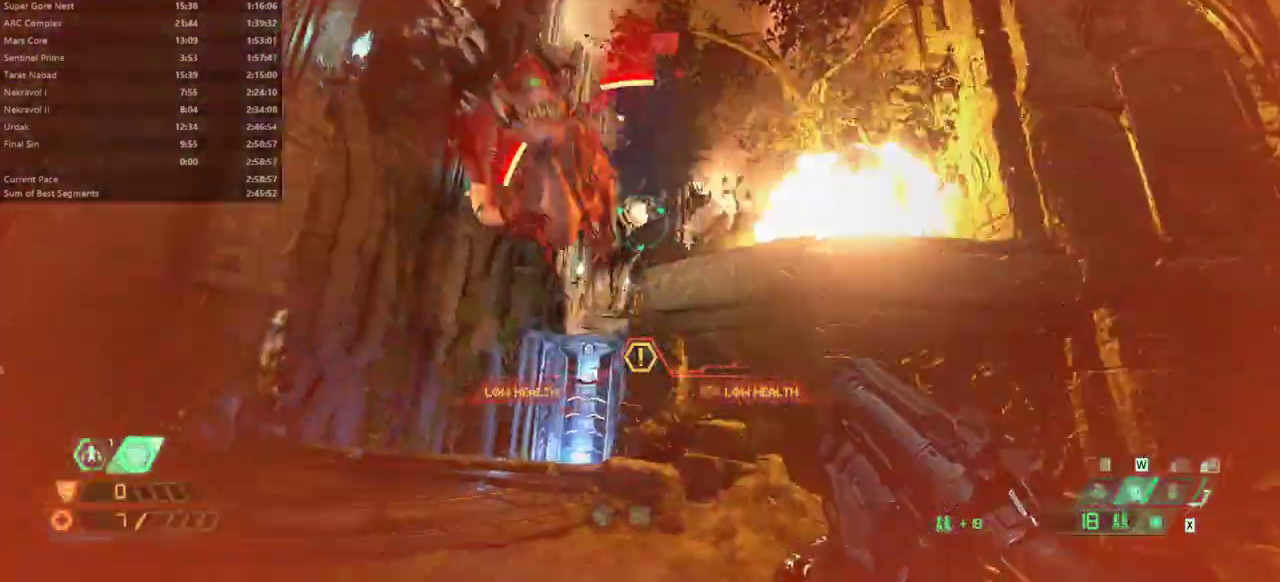
{"keys": ["d", "f"], "mouse": [], "events": [[267, "mouse_left", "down"], [333, "shift", "down"], [433, "mouse_left", "up"], [433, "mouse_right", "up"], [500, "shift", "up"]]}
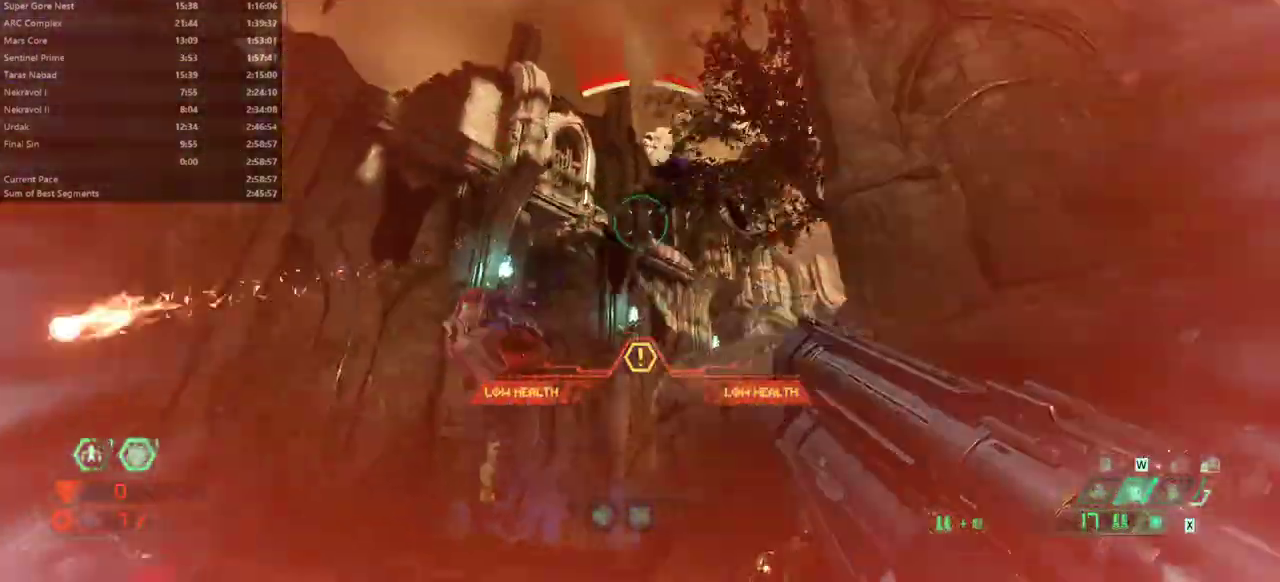
{"keys": ["d", "f"], "mouse": [], "events": []}
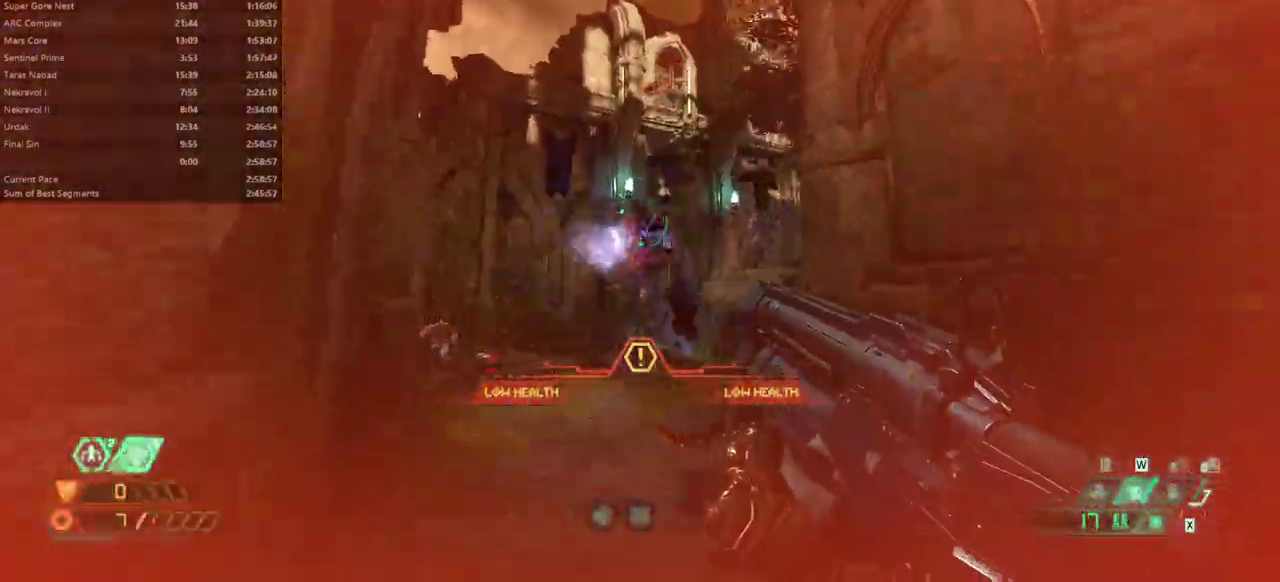
{"keys": ["e", "space"], "mouse": [], "events": [[67, "d", "up"], [167, "e", "down"], [233, "f", "up"], [300, "space", "down"], [400, "space", "up"], [500, "space", "down"]]}
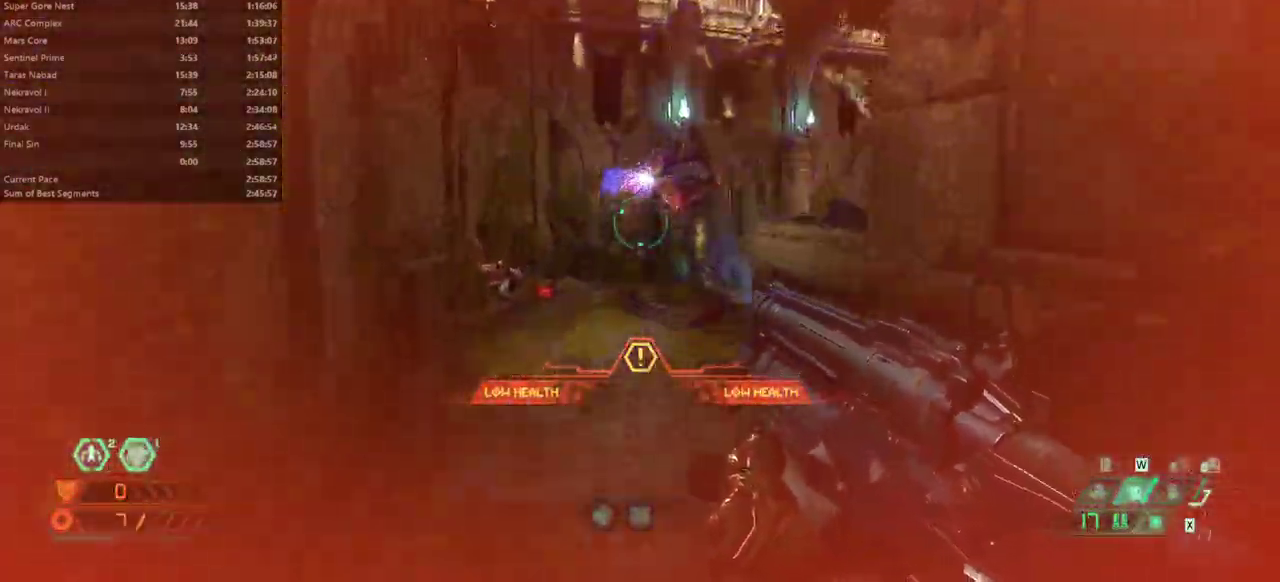
{"keys": ["e"], "mouse": [], "events": [[133, "space", "up"], [200, "5", "down"], [267, "5", "up"]]}
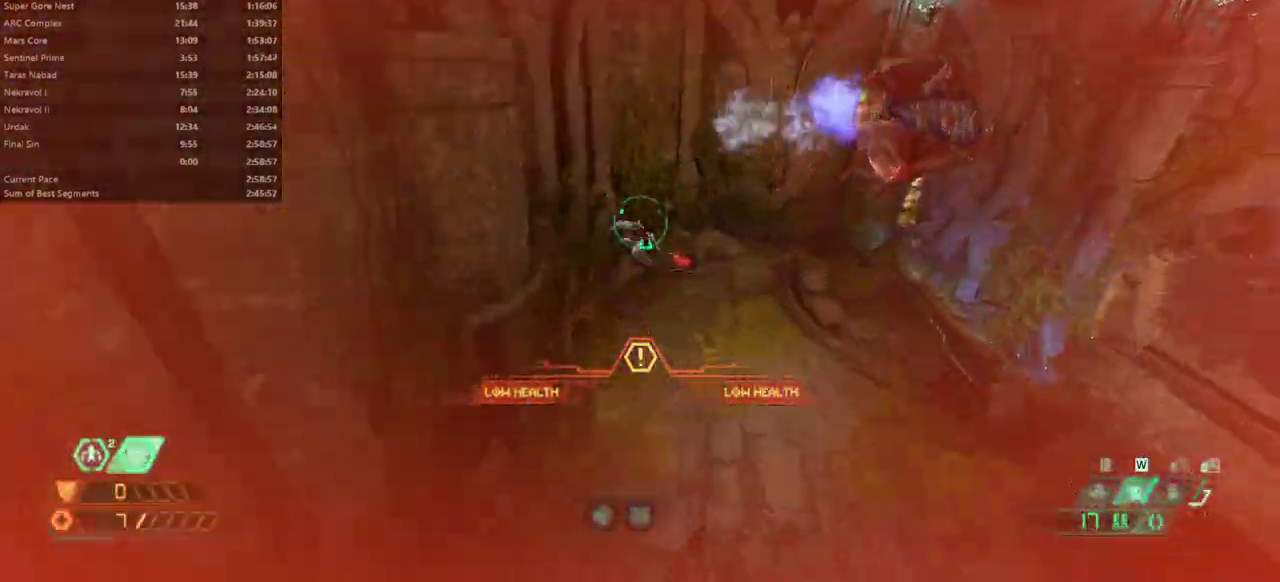
{"keys": ["e"], "mouse": [], "events": [[67, "mouse_right", "down"], [200, "mouse_right", "up"]]}